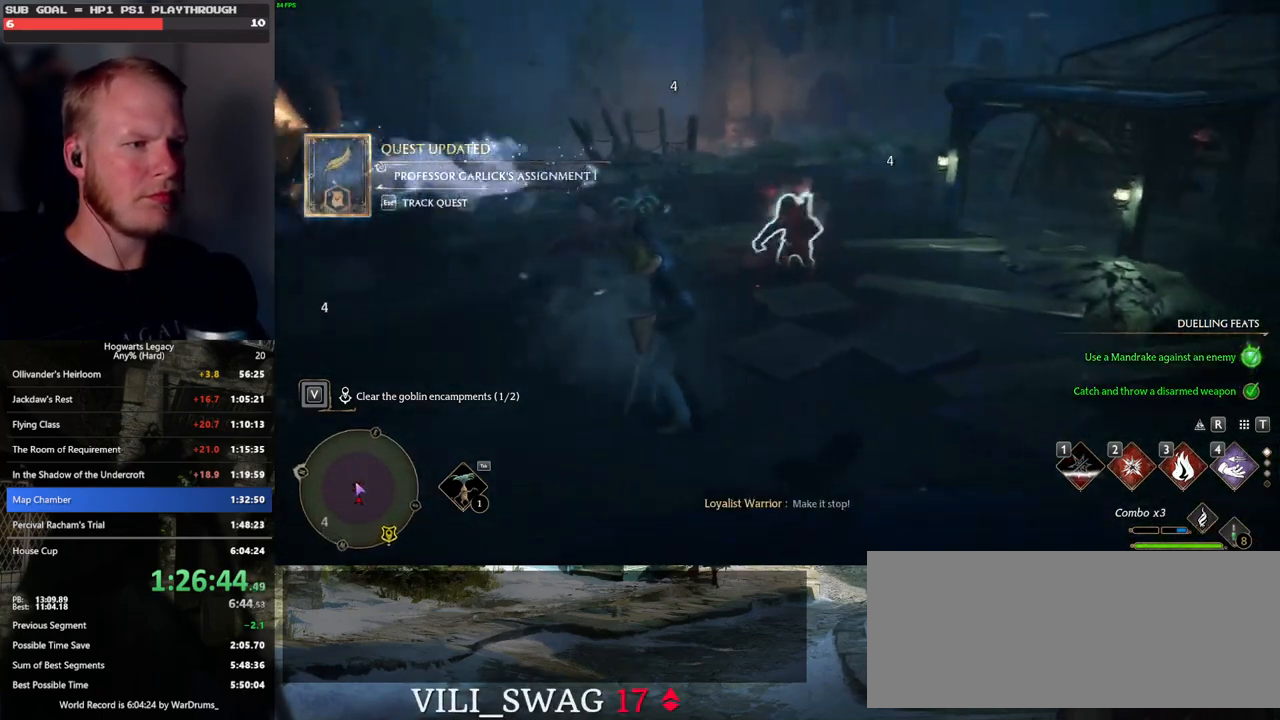
Gameplay with keyboard and mouse; each line is a JSON object with the keys and mouse buttons held at the frame after it. "events" lists presses ("down") and releases ("up") of ".", "/", "0", "1", "2", "3", "4", "5", "6", "7", "8", "9", "a", "alt_l", "alt_r", "b", "backslash", "backspace", "c", "caps_lock", "comma", "ctrl_l", "ctrl_r", "d", "e", "equals", "escape", "f", "f1", "f10", "f11", "f12", "f2", "f3", "f4", "f5", "f6", "f7", "f8", "f9", "g", "h", "i", "j", "k", "l", "lbracket", "m", "minus", "n", "o", "p", "q", "quote", "r", "rbracket", "return", "s", "semicolon", "shift_l", "shift_r", "space", "super_l", "super_r", "t", "tab", "tilde", "u", "v", "w", "x", "y", "z", "mouse_left", "mouse_wheel", "mouse_right", "mouse_mb4" and "mouse_mb5" between this image and that frame as [ms after this image, input, new state], when the widget could be followed in between. "mouse_left", "mouse_wheel", "mouse_right", "mouse_mb4", "mouse_mb5" = the "left", "wheel", "right", "mb4", "mb5" buttons of the "mouse" list. No other keys are recorded. "wheel" means that the mouse wheel is clicked or scrolled. Mouse movement is not recorded.
{"keys": ["3", "w"], "mouse": [], "events": [[100, "a", "up"], [483, "3", "down"]]}
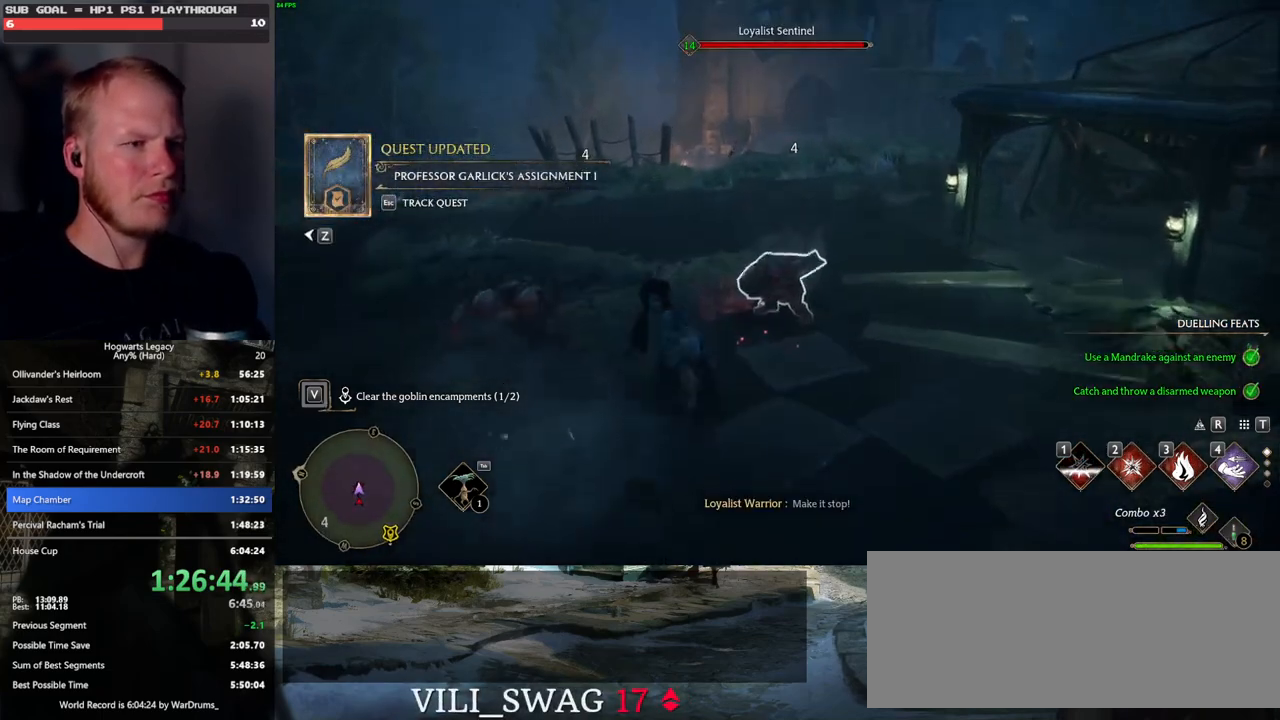
{"keys": ["3"], "mouse": [], "events": [[67, "3", "up"], [67, "w", "up"], [150, "3", "down"], [150, "w", "down"], [200, "w", "up"], [233, "3", "up"], [300, "3", "down"], [383, "3", "up"], [450, "3", "down"]]}
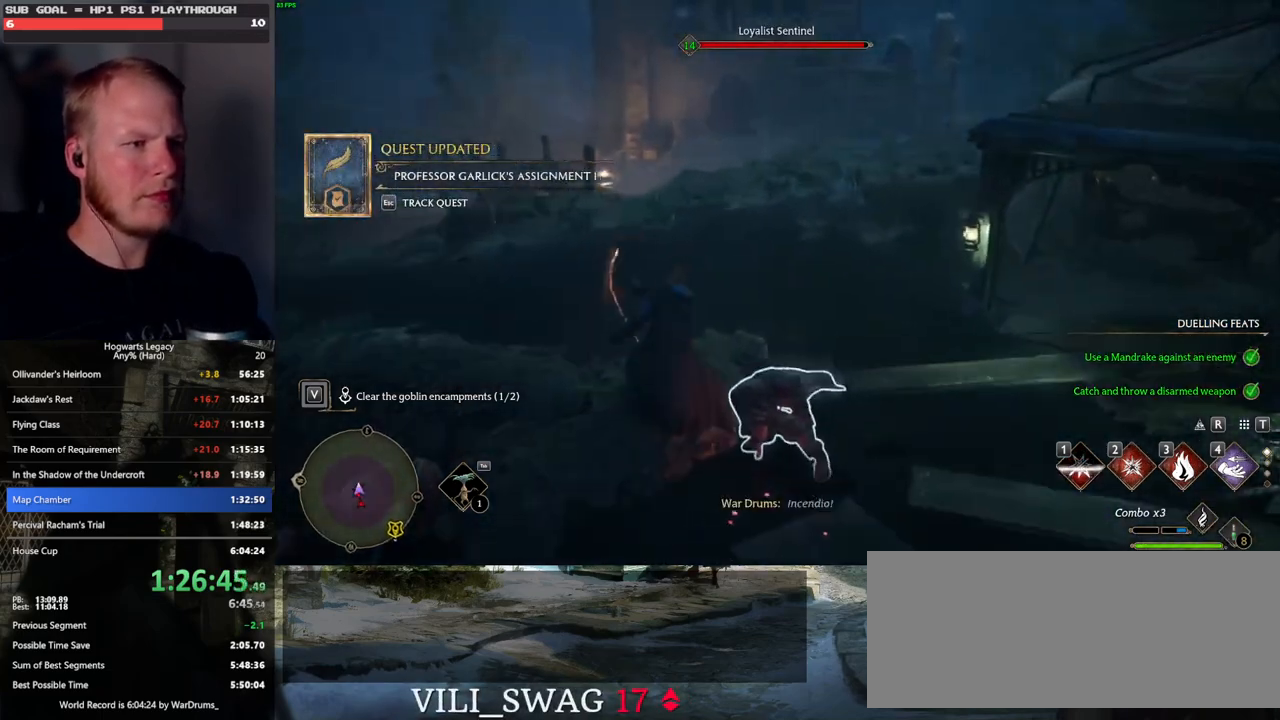
{"keys": [], "mouse": [], "events": [[17, "3", "up"], [383, "2", "down"], [483, "2", "up"]]}
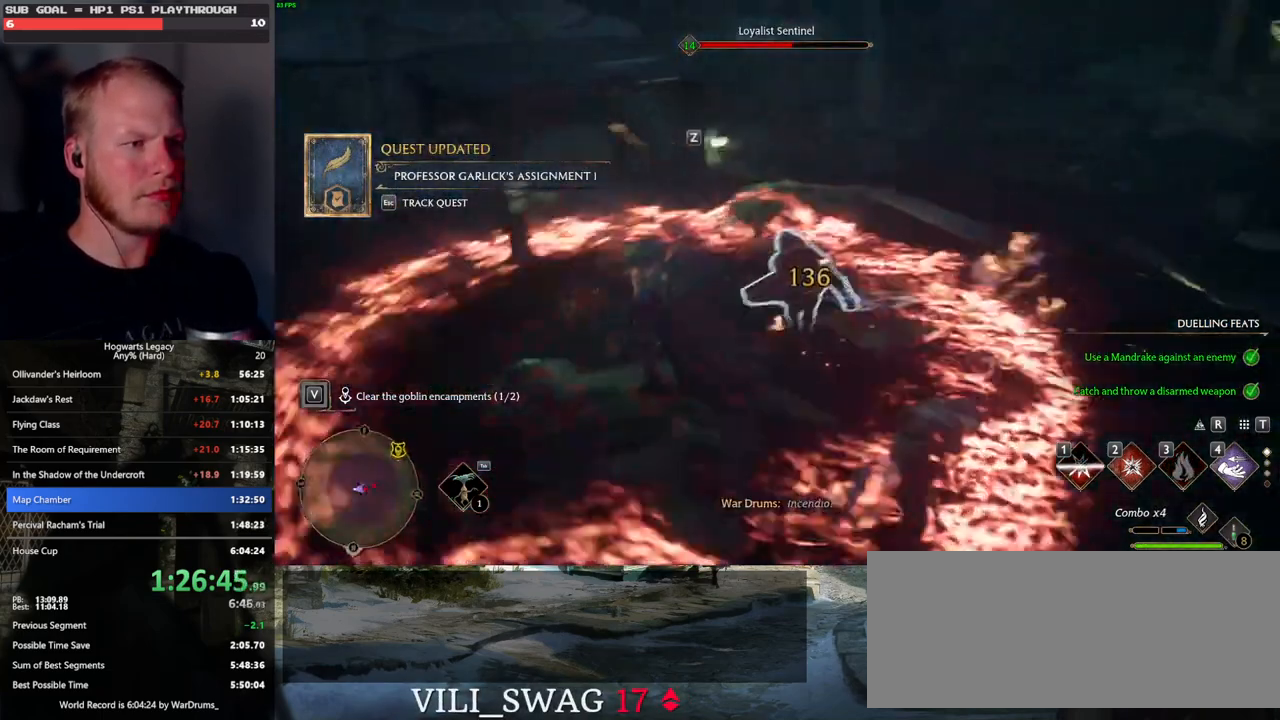
{"keys": ["w"], "mouse": [], "events": [[67, "2", "down"], [150, "2", "up"], [350, "w", "down"]]}
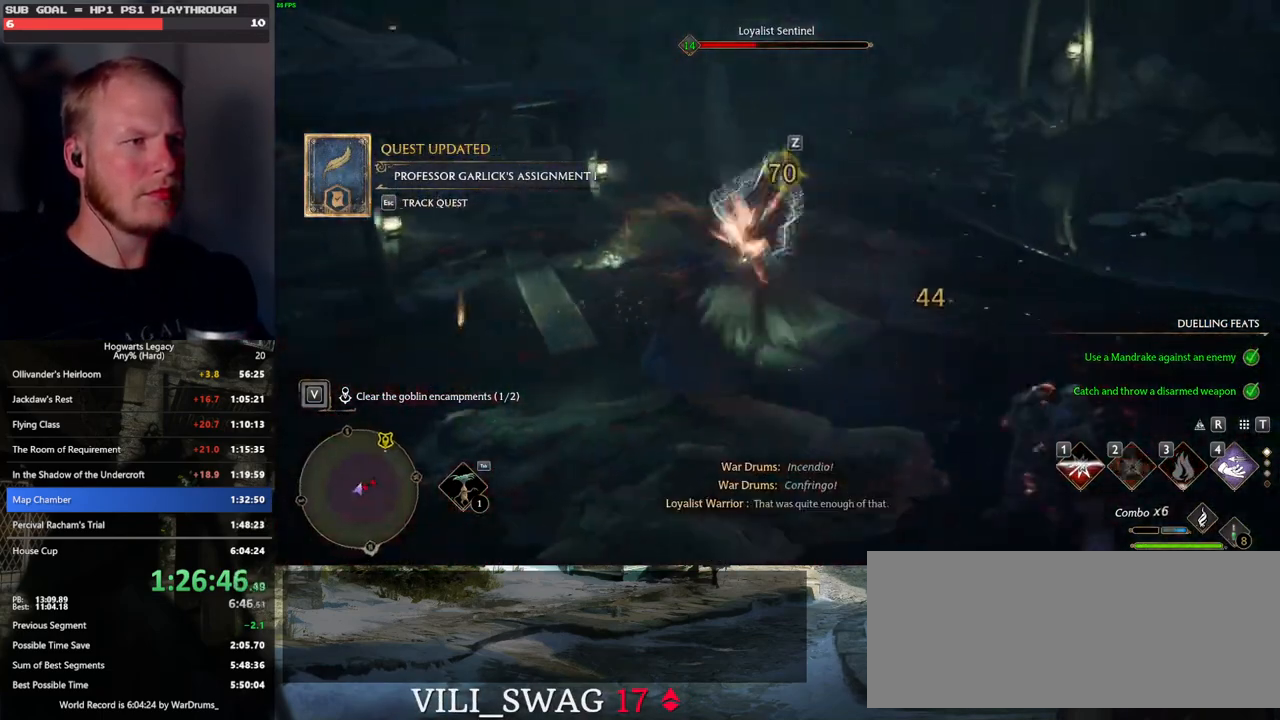
{"keys": ["w"], "mouse": [], "events": [[67, "z", "down"], [167, "w", "up"], [183, "z", "up"], [217, "w", "down"]]}
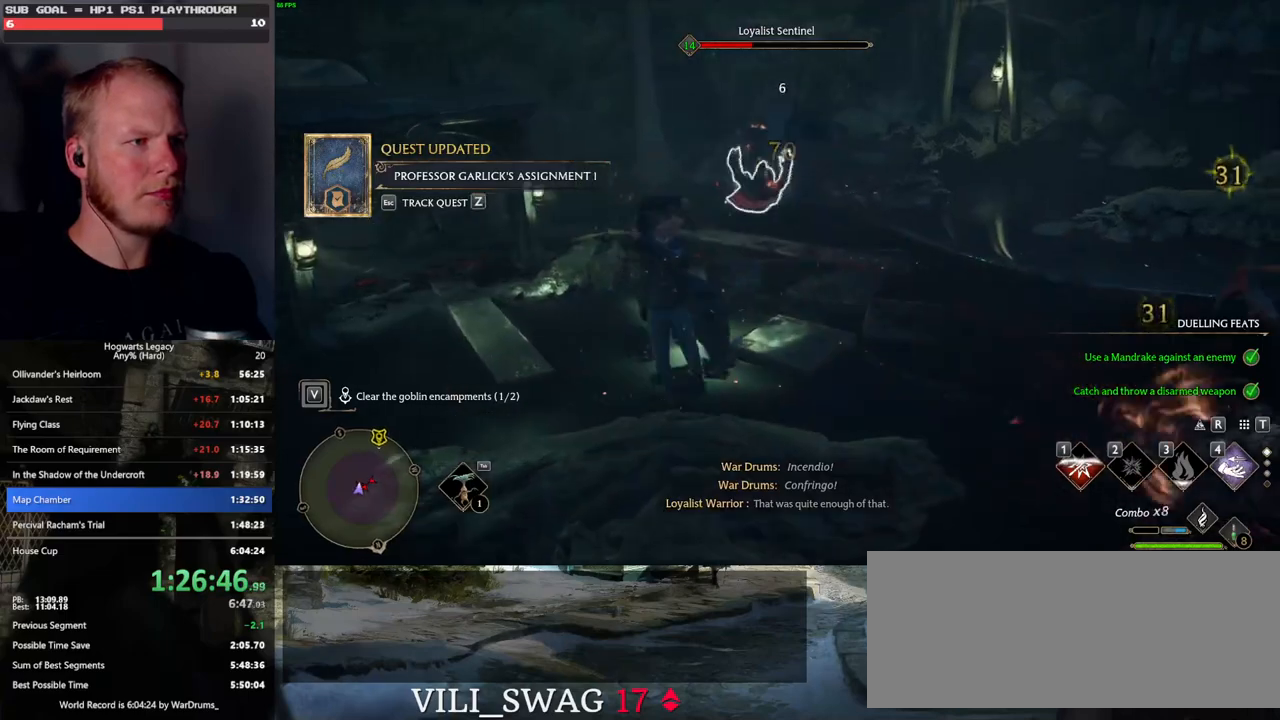
{"keys": ["w"], "mouse": [], "events": []}
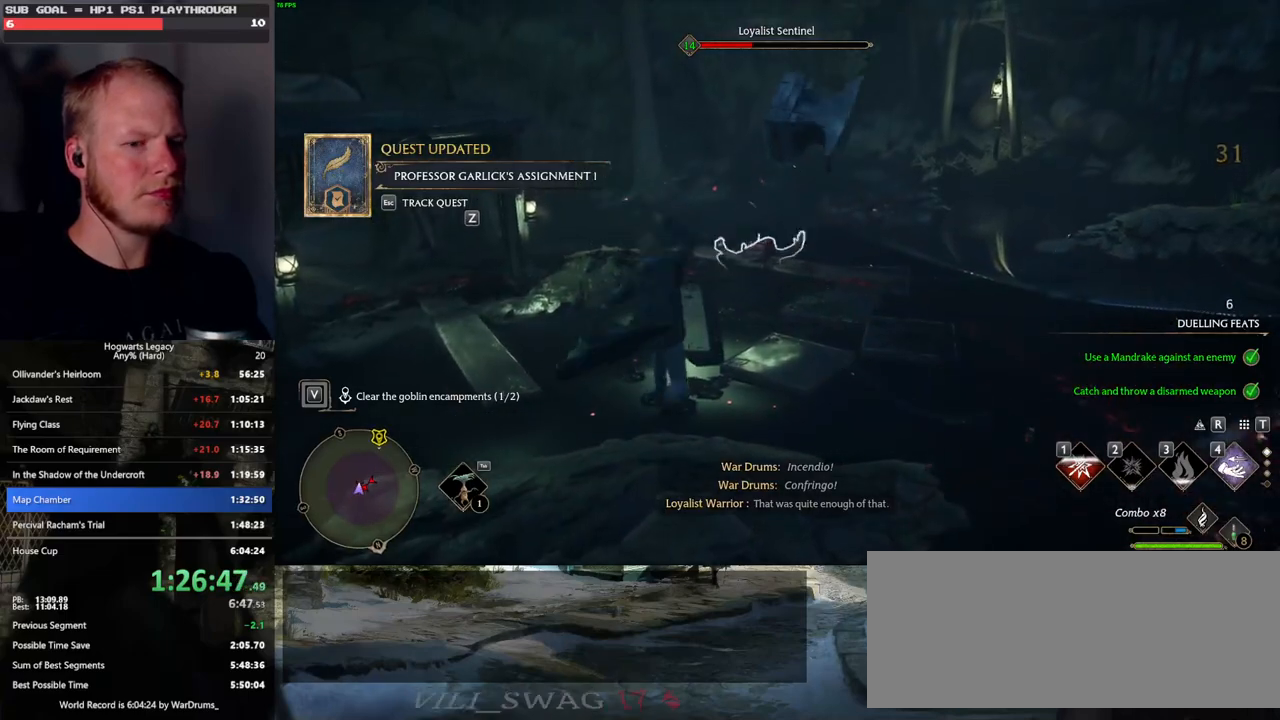
{"keys": ["w"], "mouse": [], "events": [[150, "mouse_left", "down"], [250, "mouse_left", "up"]]}
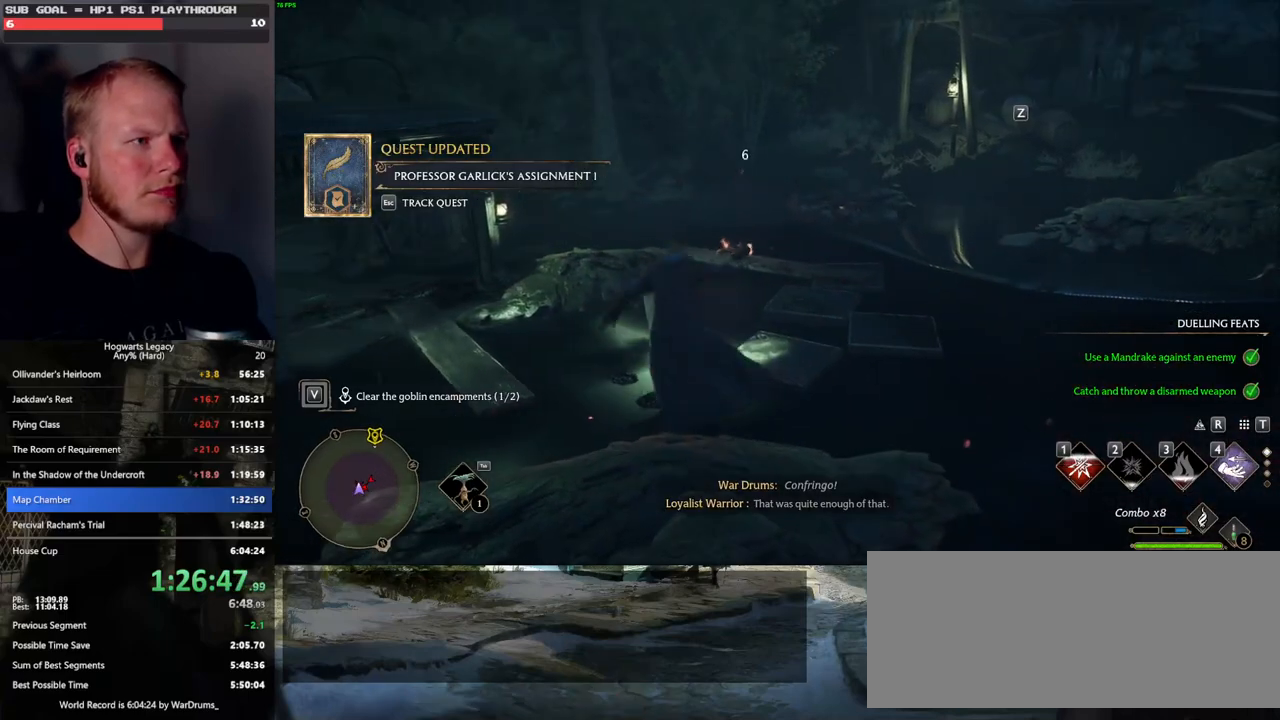
{"keys": ["w"], "mouse": ["left"], "events": [[50, "mouse_left", "down"], [150, "mouse_left", "up"], [250, "mouse_left", "down"], [350, "mouse_left", "up"], [433, "mouse_left", "down"]]}
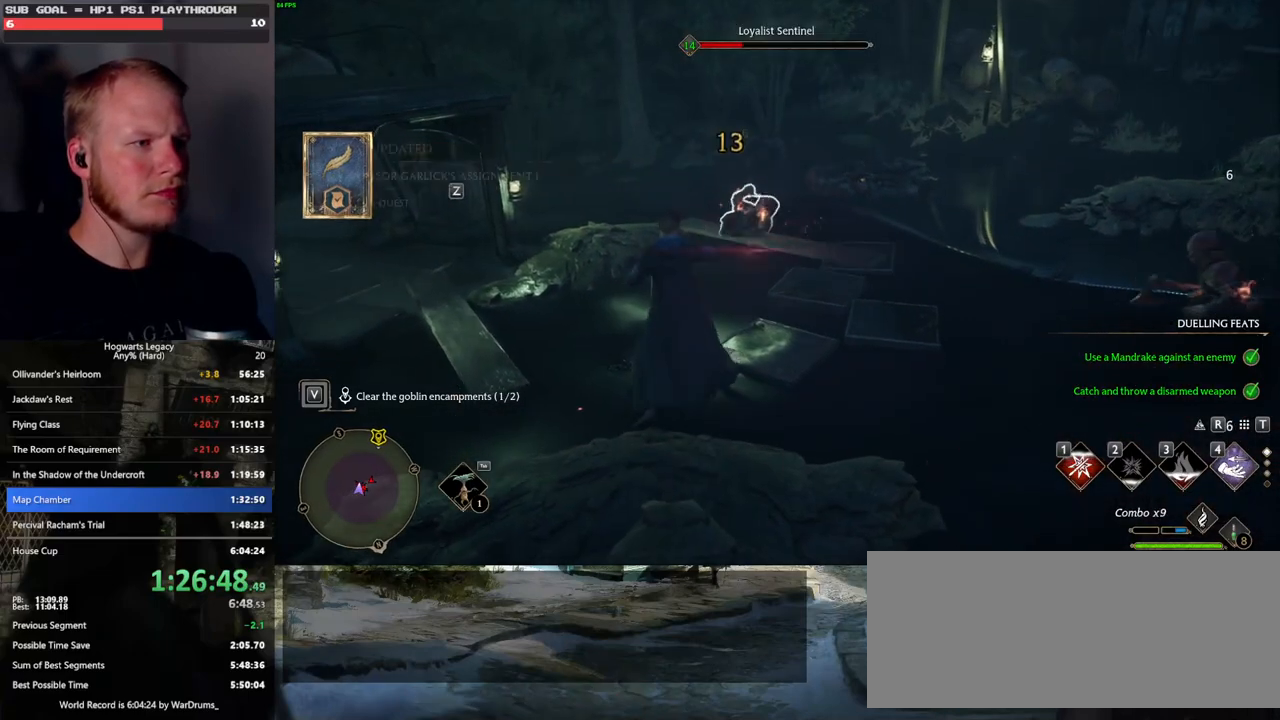
{"keys": ["a", "w"], "mouse": [], "events": [[33, "mouse_left", "up"], [100, "mouse_left", "down"], [200, "mouse_left", "up"], [283, "mouse_left", "down"], [367, "mouse_left", "up"], [467, "a", "down"]]}
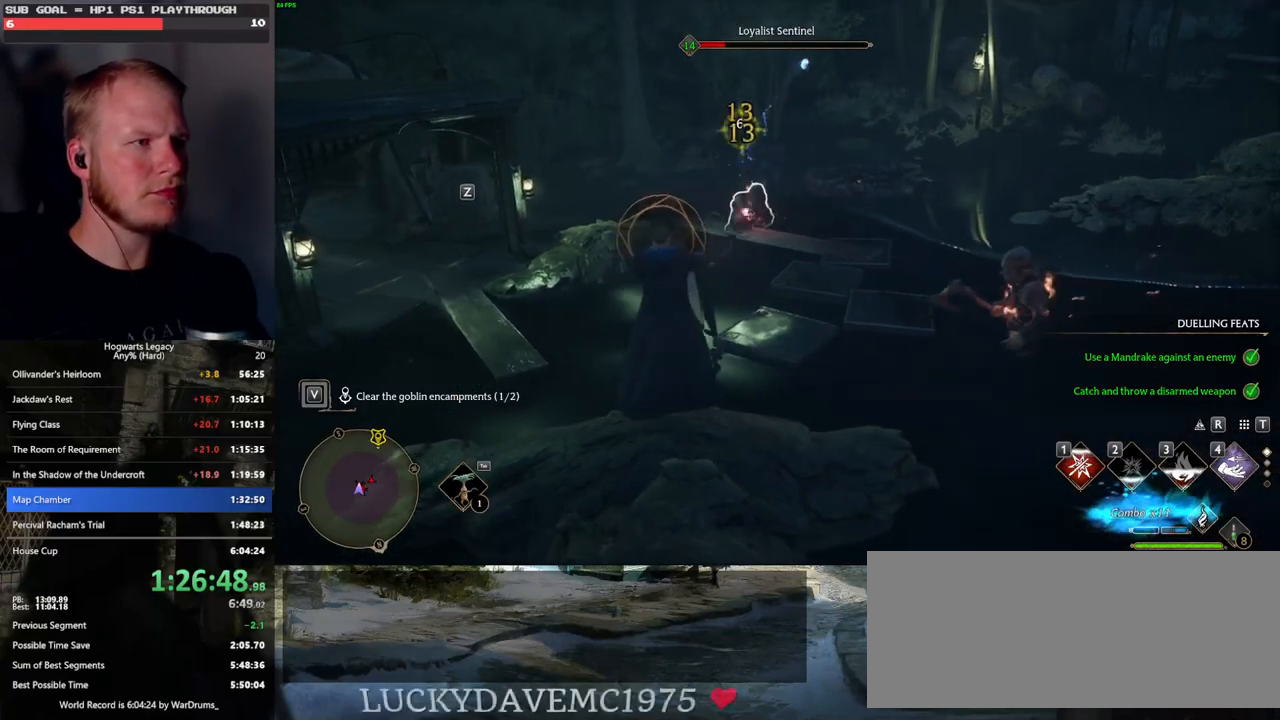
{"keys": ["w"], "mouse": [], "events": [[33, "space", "down"], [150, "space", "up"], [183, "a", "up"]]}
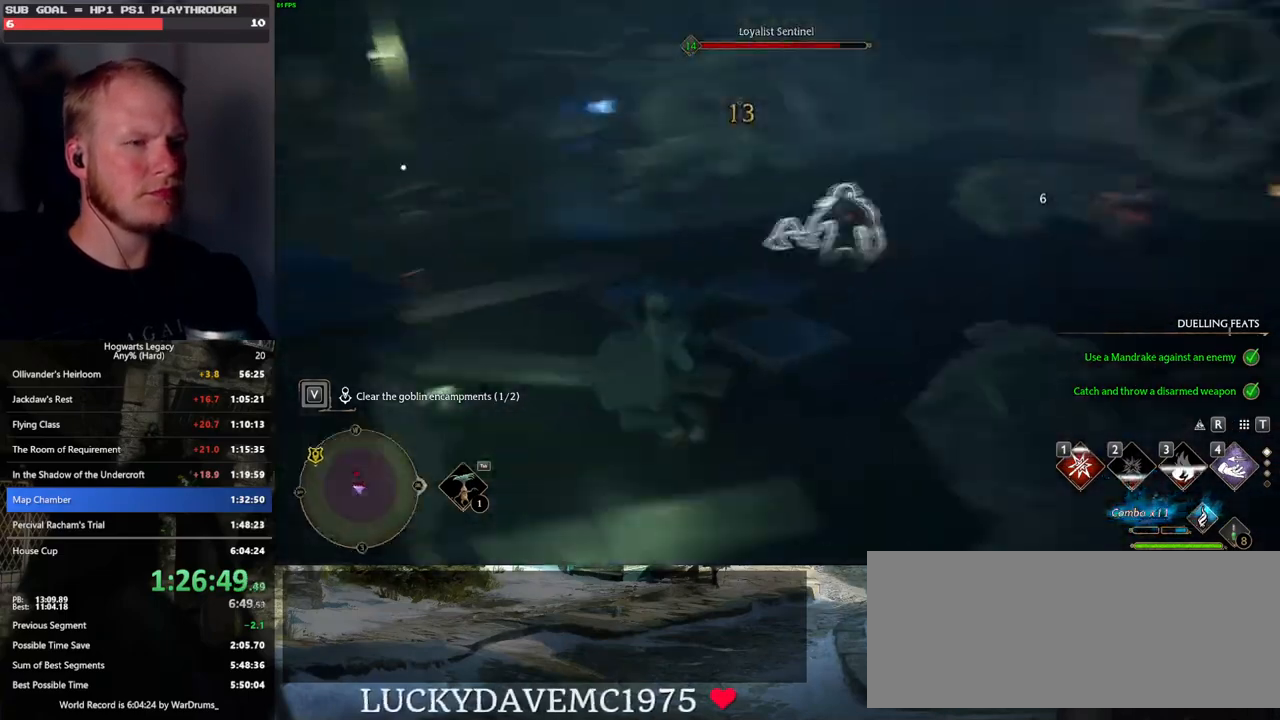
{"keys": ["w"], "mouse": [], "events": [[83, "z", "down"], [183, "z", "up"], [267, "z", "down"], [350, "z", "up"]]}
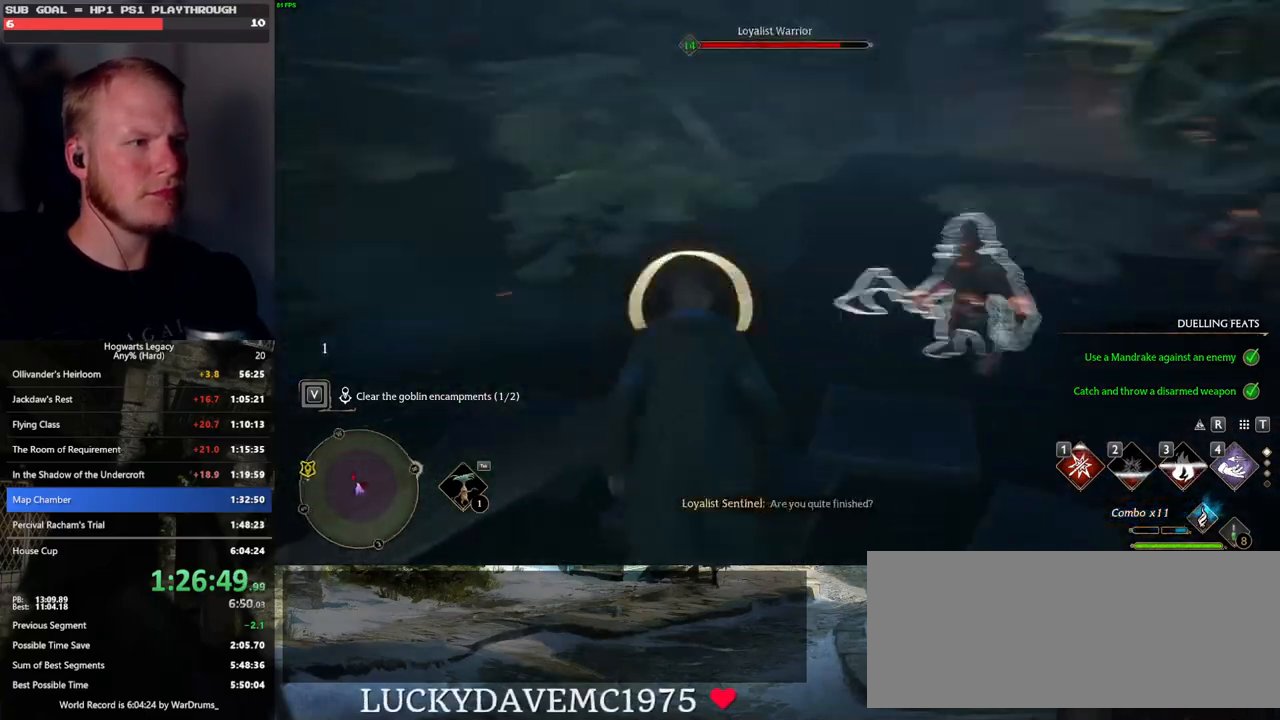
{"keys": ["w", "z"], "mouse": [], "events": [[450, "z", "down"]]}
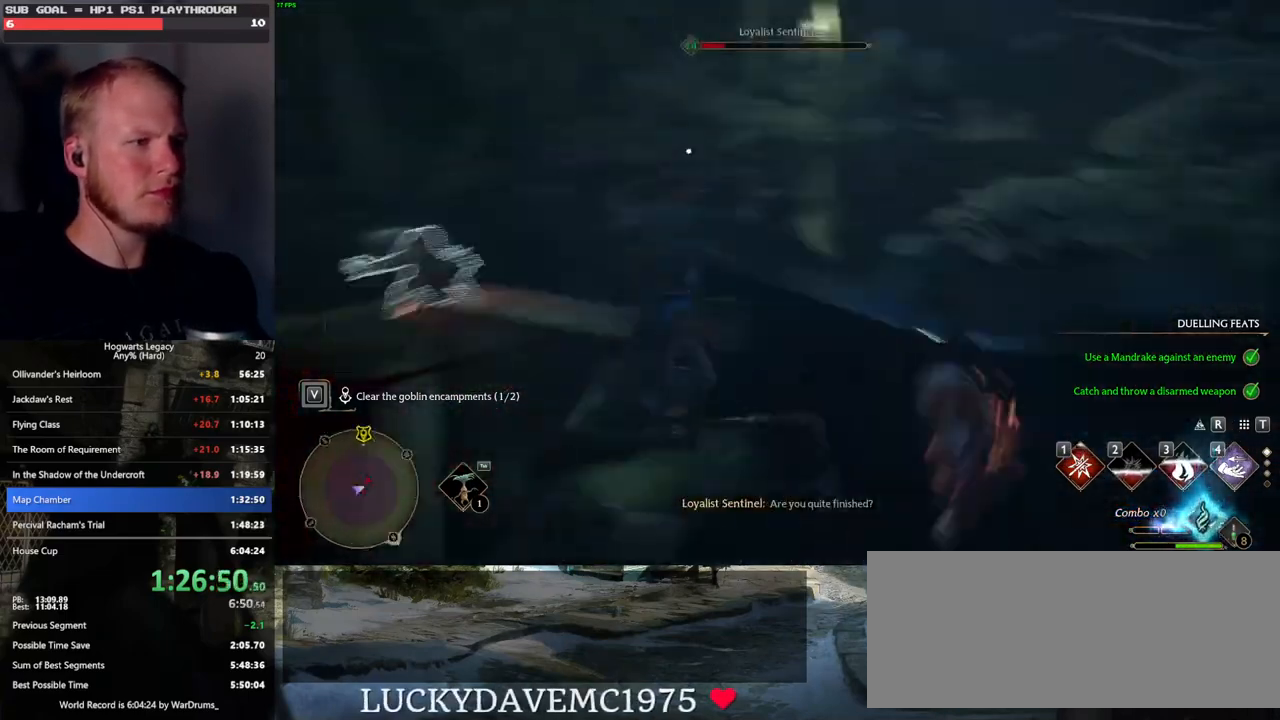
{"keys": ["w", "z"], "mouse": [], "events": [[33, "z", "up"], [150, "z", "down"], [233, "z", "up"], [333, "z", "down"], [400, "z", "up"], [483, "z", "down"]]}
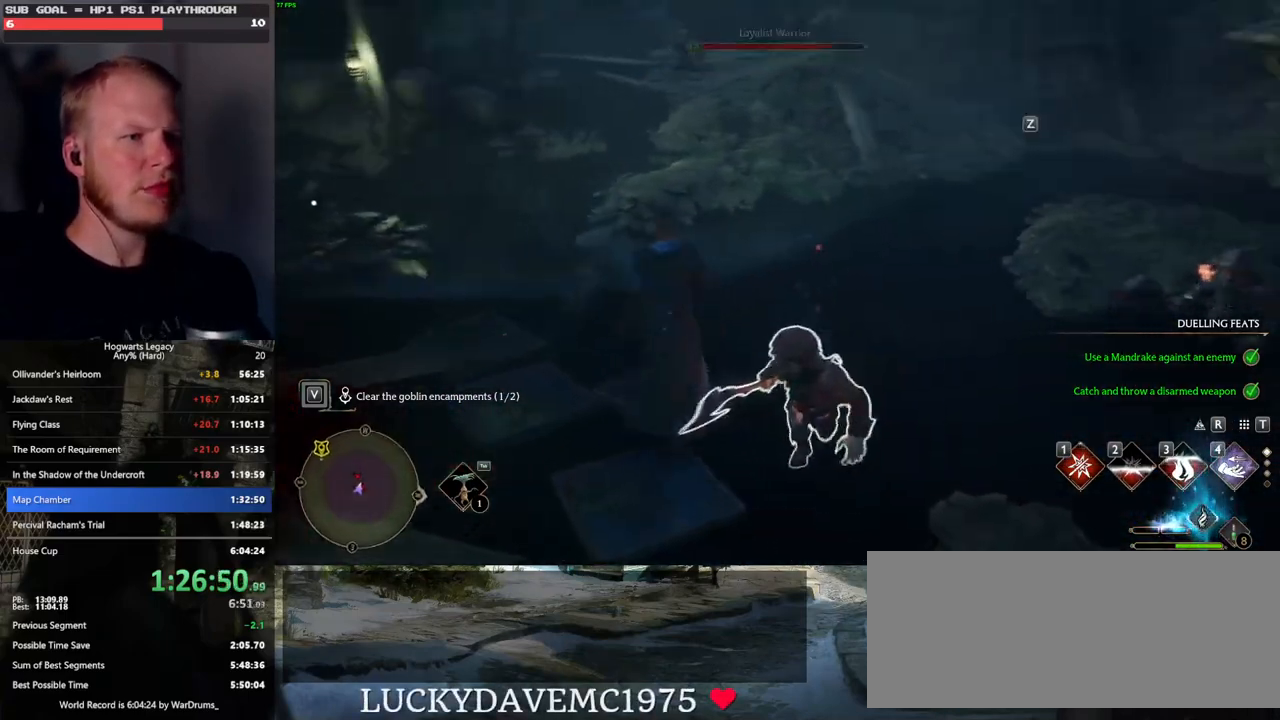
{"keys": ["w"], "mouse": [], "events": [[67, "z", "up"], [150, "z", "down"], [217, "z", "up"]]}
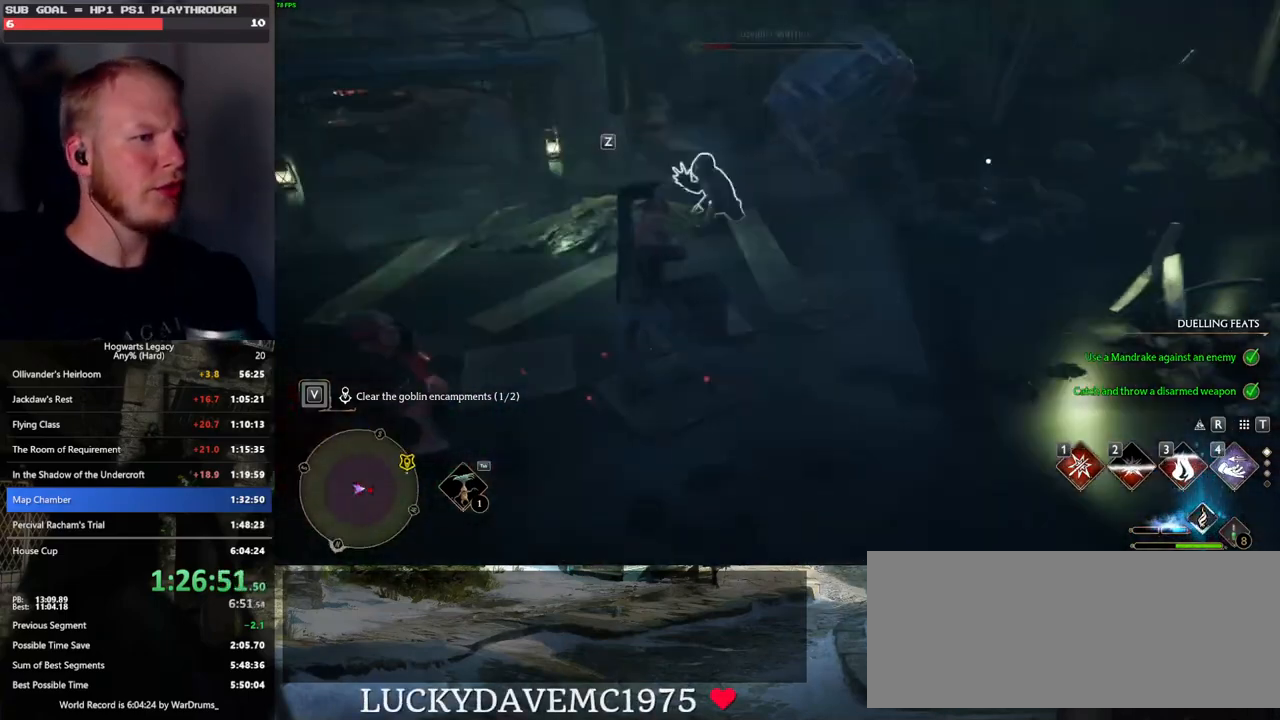
{"keys": ["w"], "mouse": [], "events": [[333, "mouse_left", "down"], [417, "mouse_left", "up"]]}
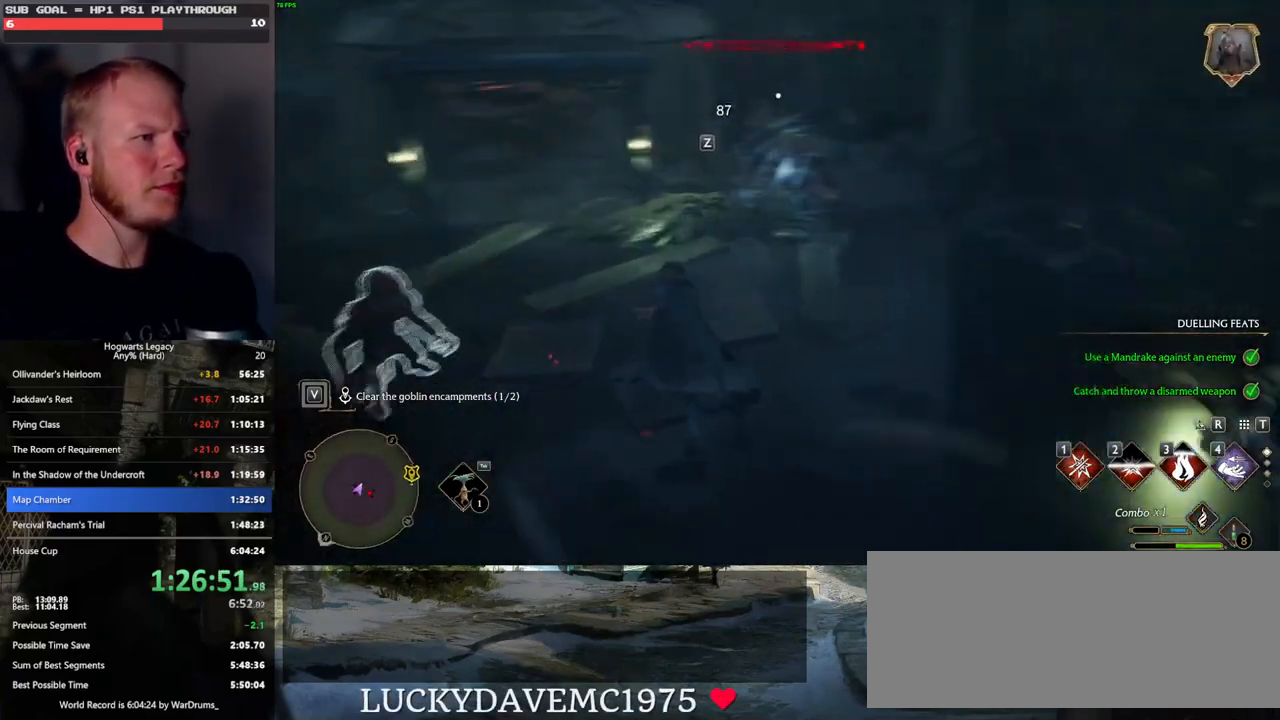
{"keys": ["w"], "mouse": [], "events": [[400, "1", "down"], [500, "1", "up"]]}
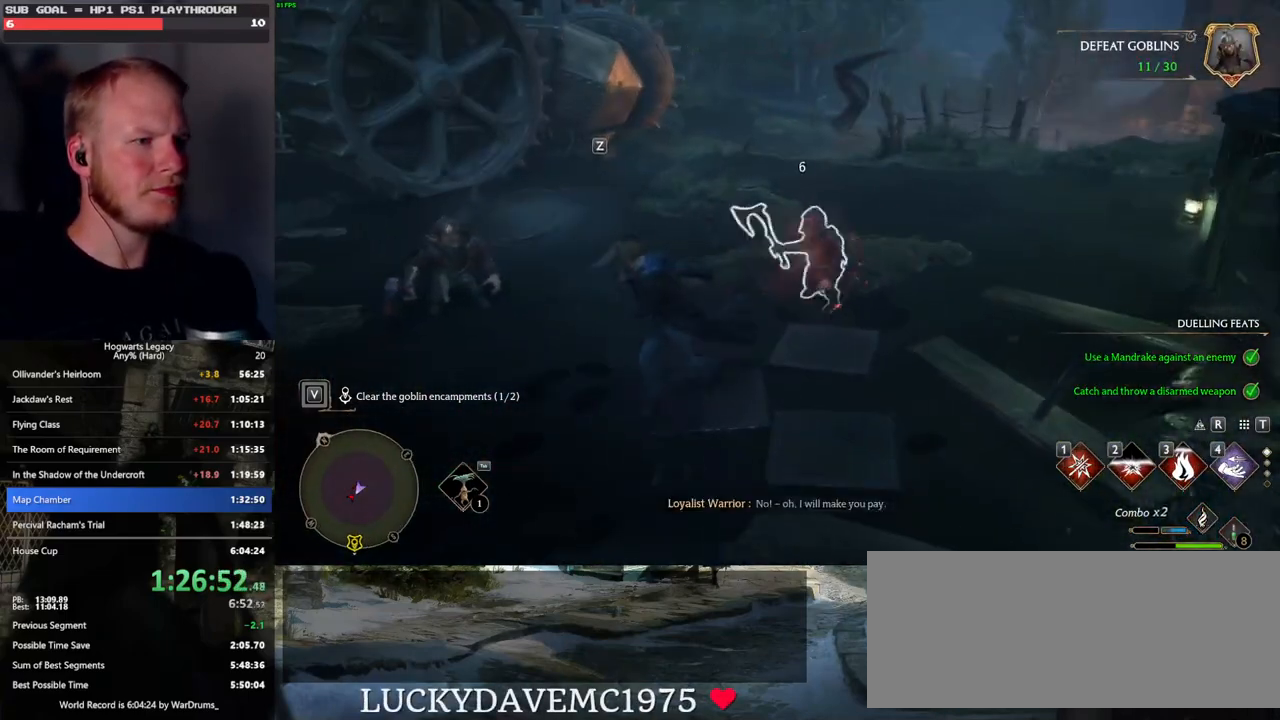
{"keys": ["w"], "mouse": [], "events": [[100, "1", "down"], [183, "1", "up"]]}
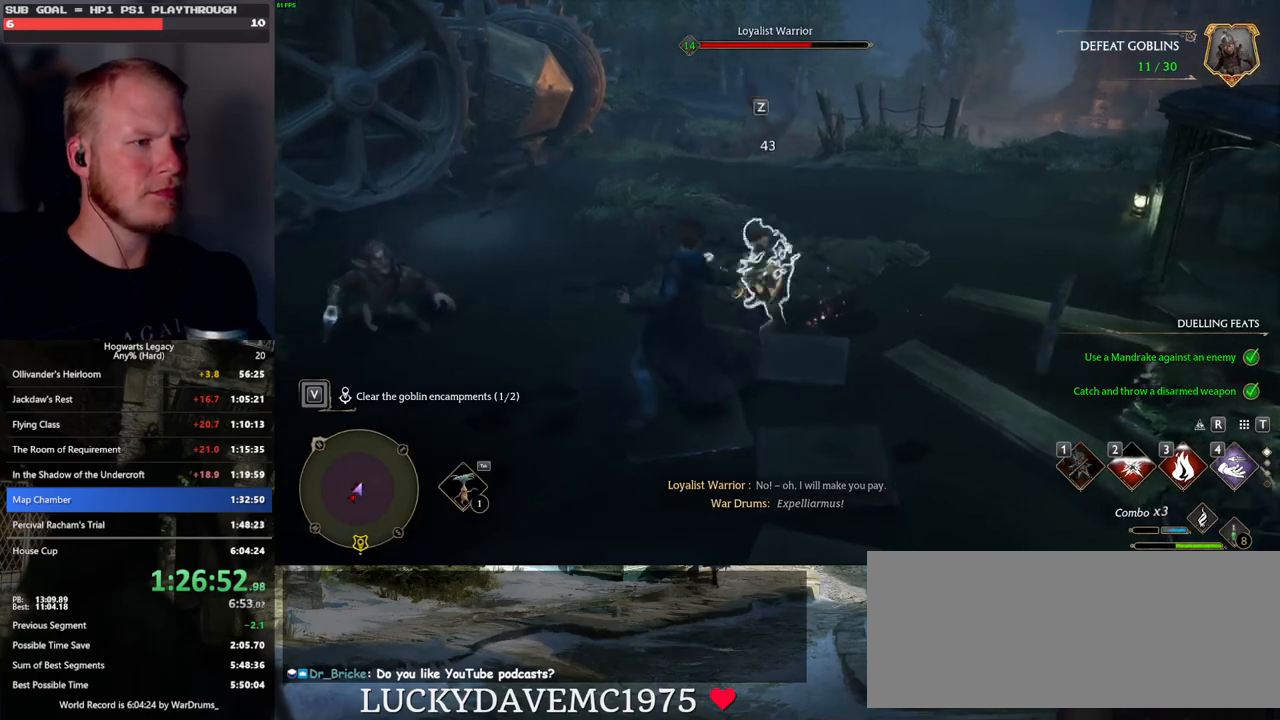
{"keys": ["w"], "mouse": [], "events": [[67, "z", "down"], [133, "z", "up"], [233, "z", "down"], [317, "z", "up"], [400, "z", "down"], [500, "z", "up"]]}
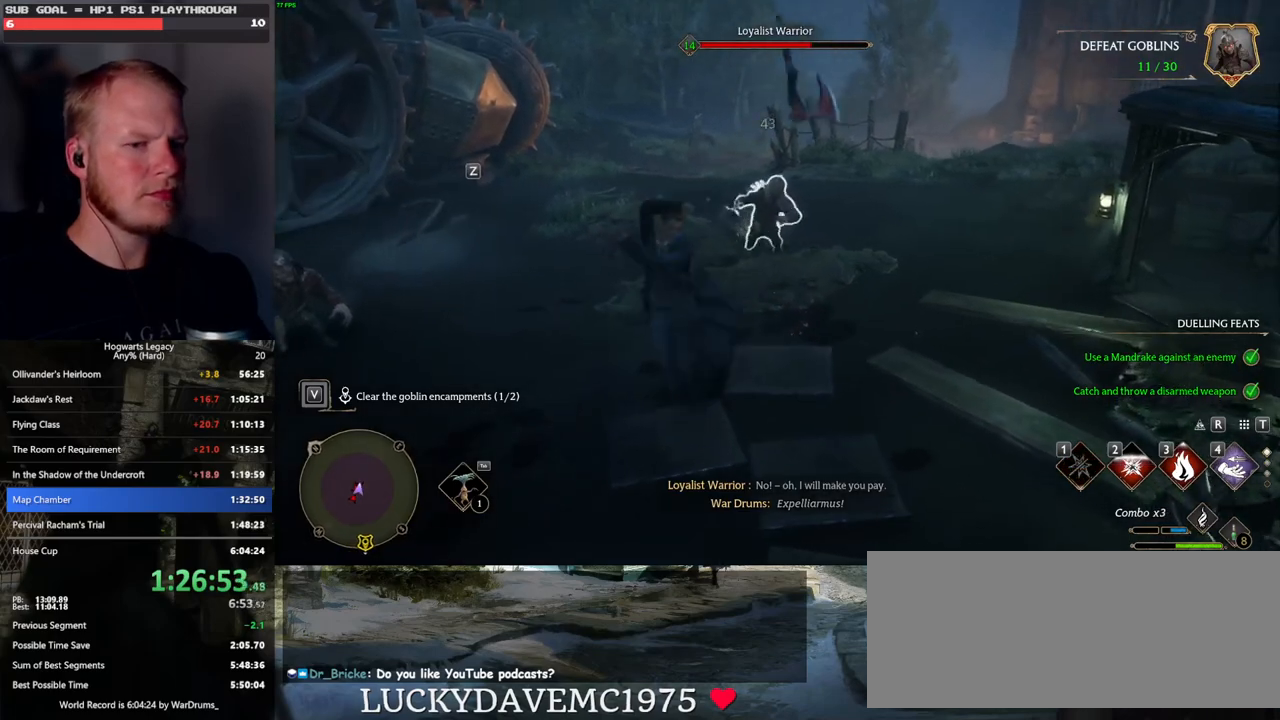
{"keys": ["w"], "mouse": [], "events": []}
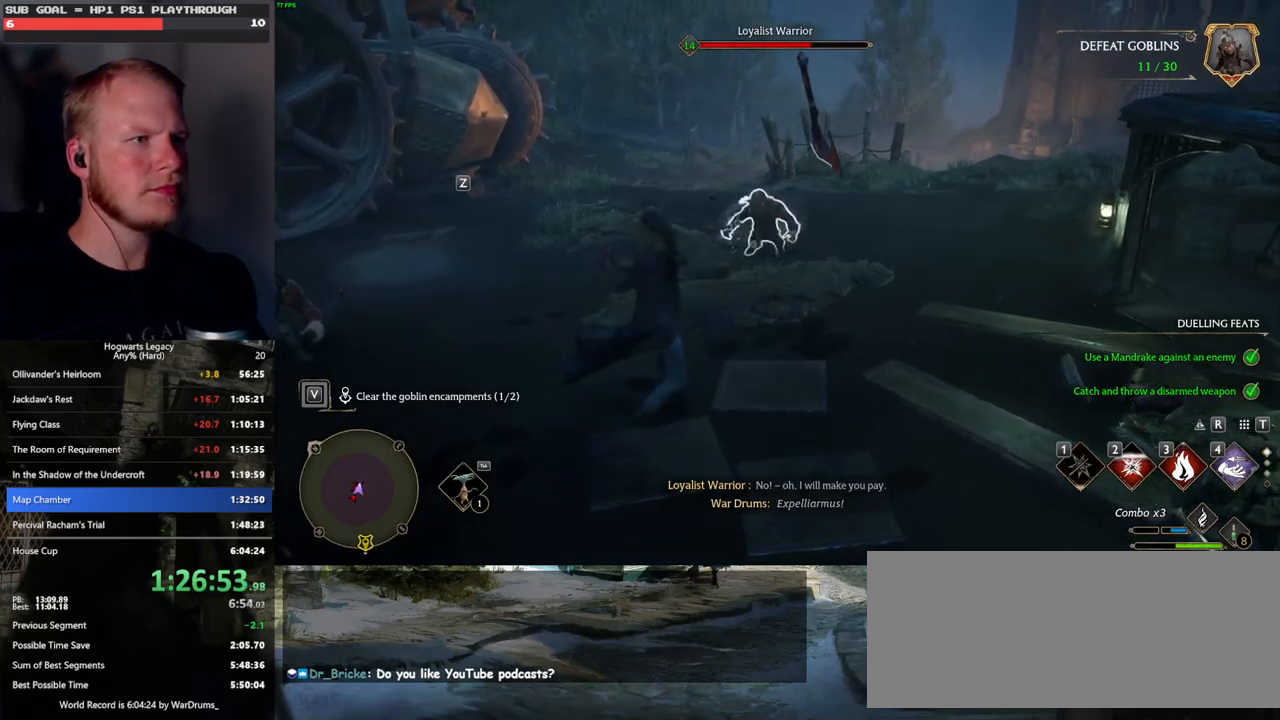
{"keys": ["w"], "mouse": [], "events": [[200, "space", "down"], [317, "space", "up"]]}
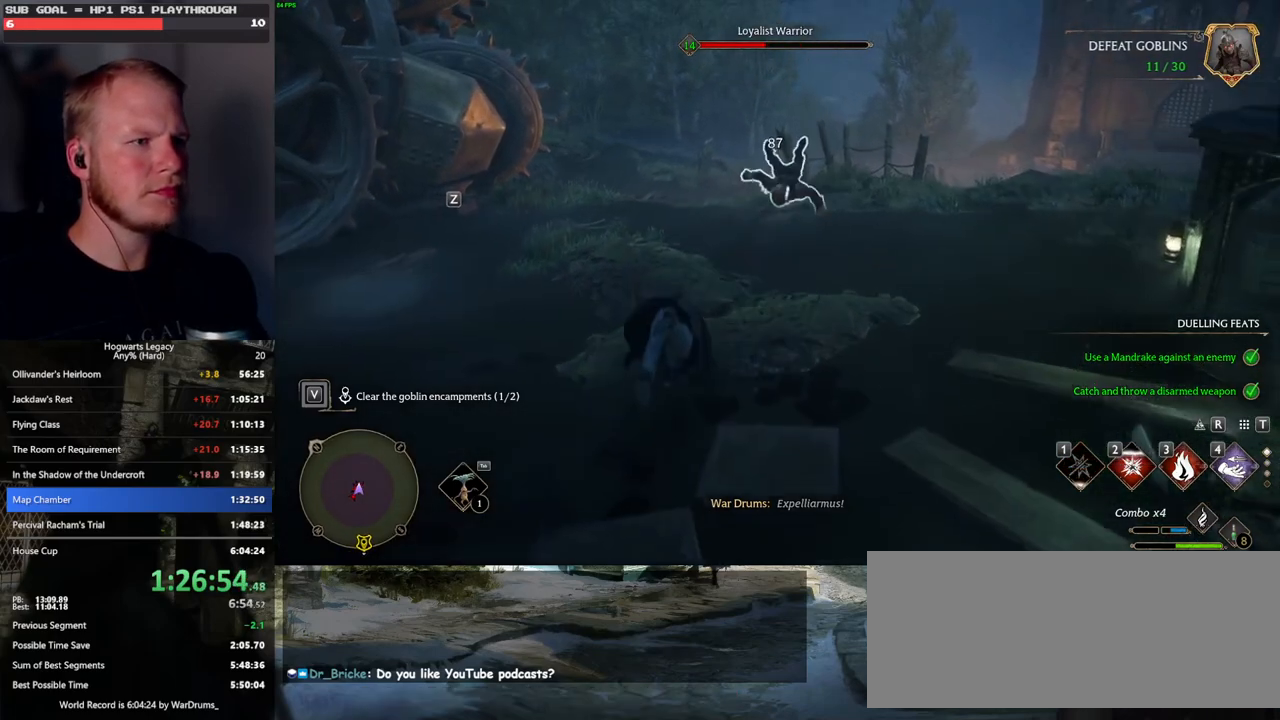
{"keys": ["w"], "mouse": [], "events": [[267, "3", "down"], [333, "3", "up"], [417, "3", "down"], [500, "3", "up"]]}
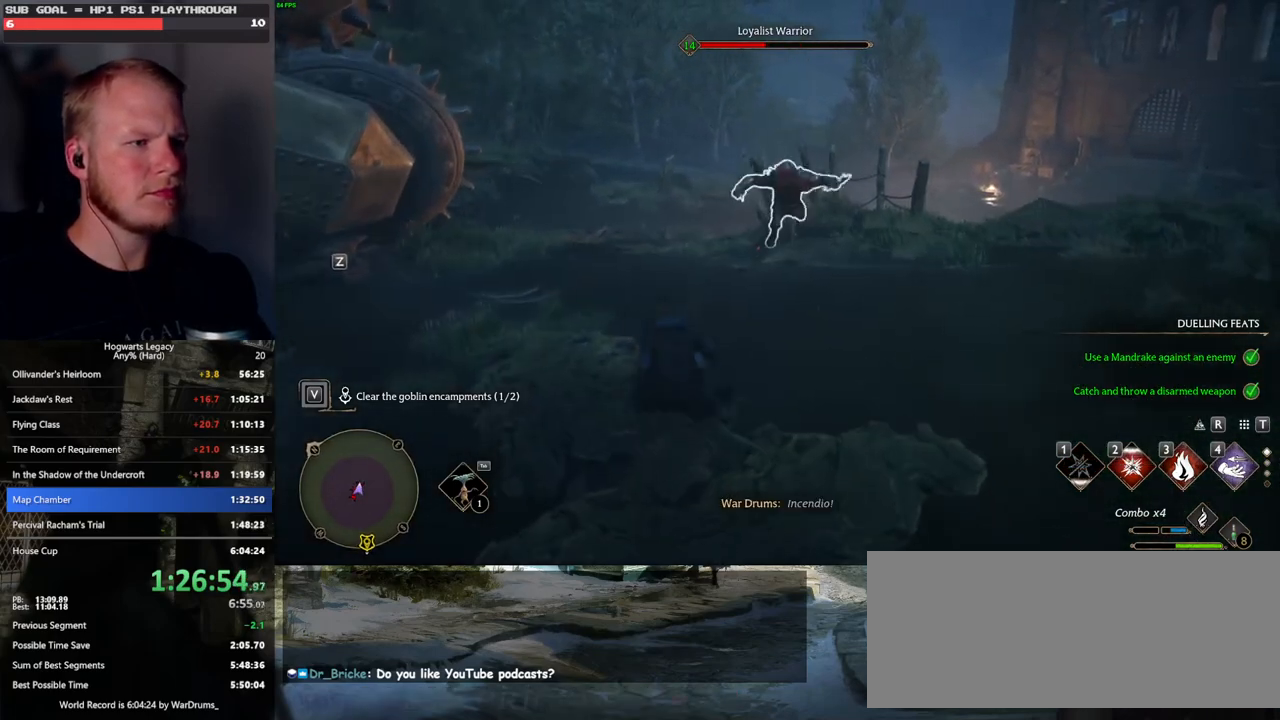
{"keys": ["w"], "mouse": [], "events": [[67, "3", "down"], [167, "3", "up"], [383, "mouse_left", "down"], [467, "mouse_left", "up"]]}
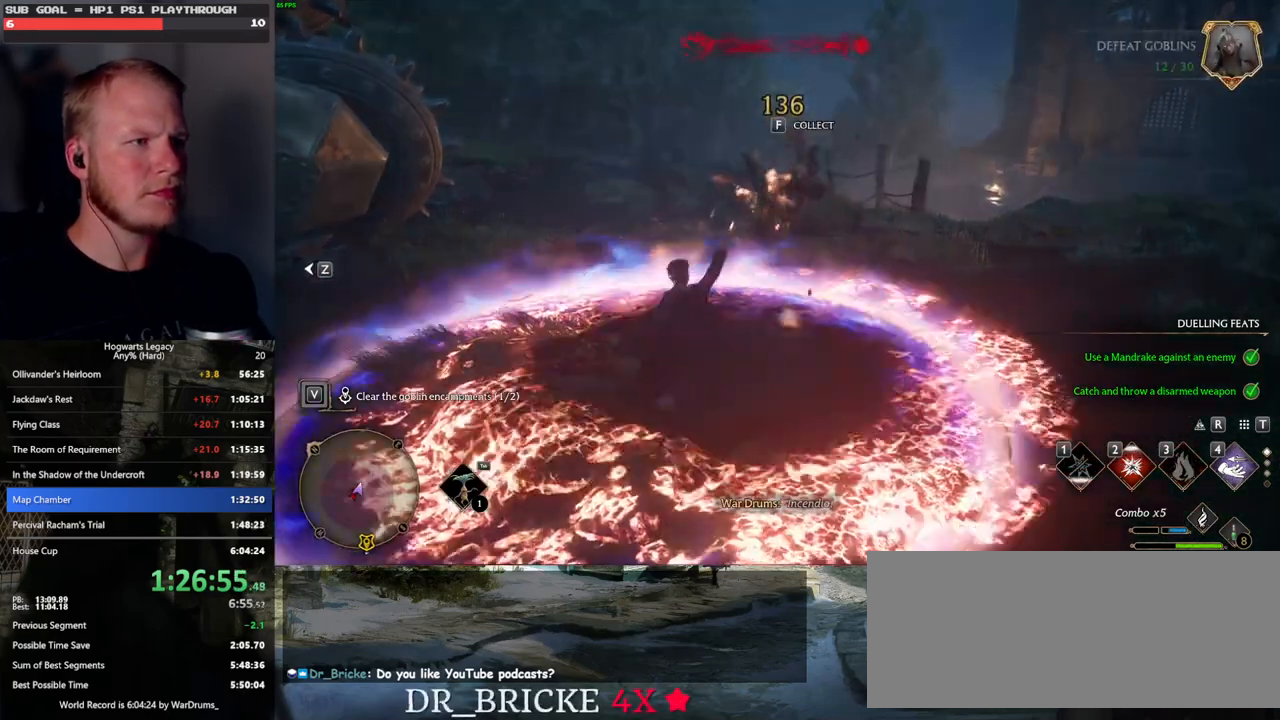
{"keys": ["w"], "mouse": [], "events": [[350, "z", "down"], [467, "z", "up"]]}
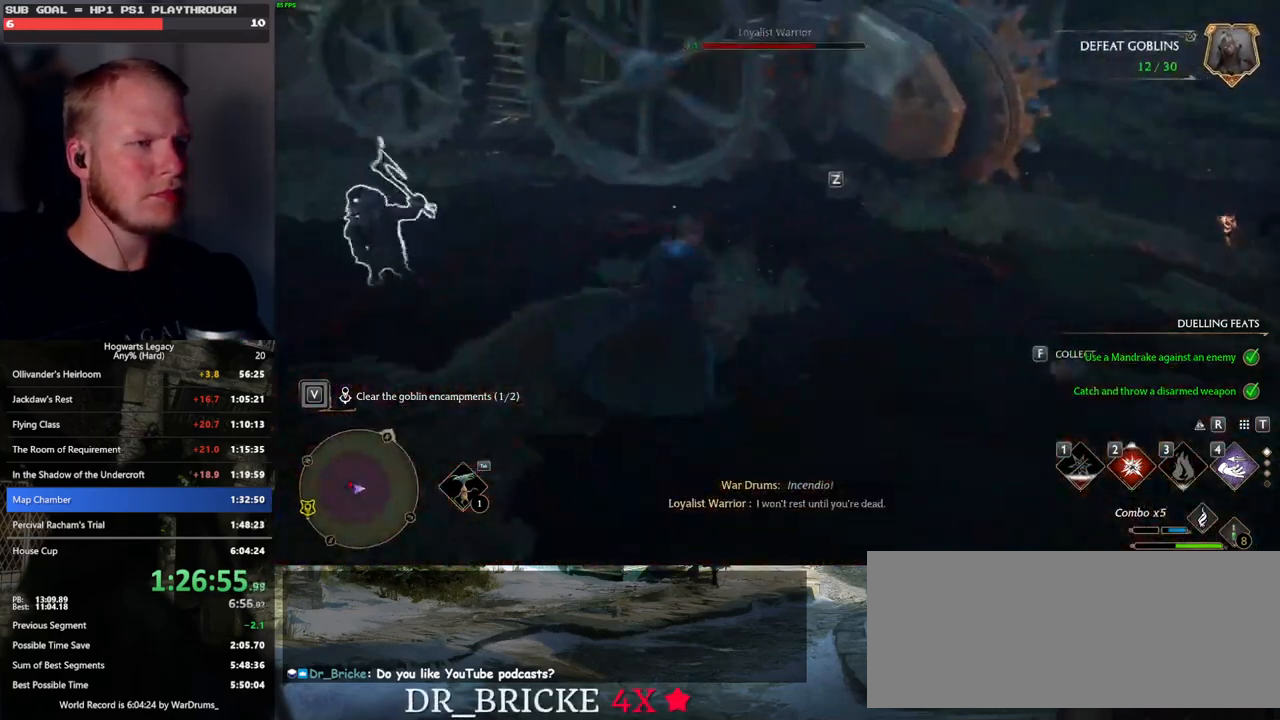
{"keys": ["w"], "mouse": [], "events": []}
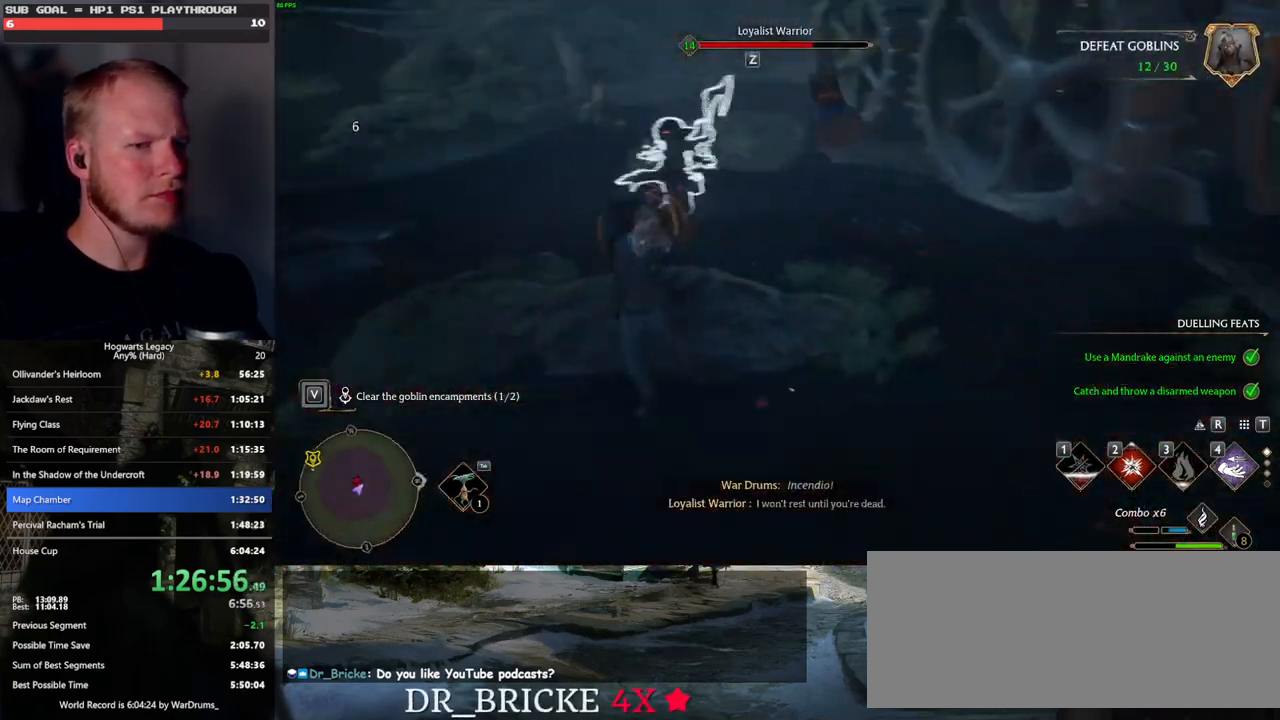
{"keys": ["w"], "mouse": [], "events": [[333, "mouse_left", "down"], [483, "mouse_left", "up"]]}
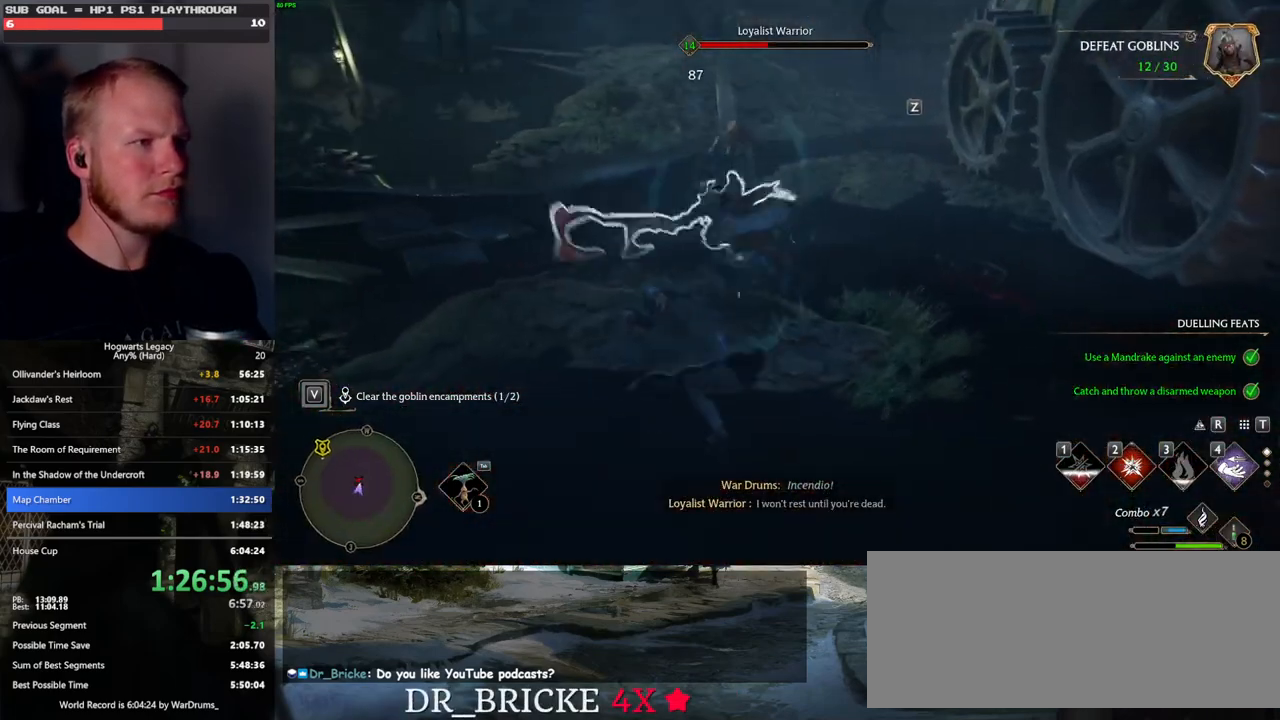
{"keys": ["w"], "mouse": [], "events": [[33, "mouse_left", "down"], [167, "mouse_left", "up"], [217, "mouse_left", "down"], [333, "mouse_left", "up"]]}
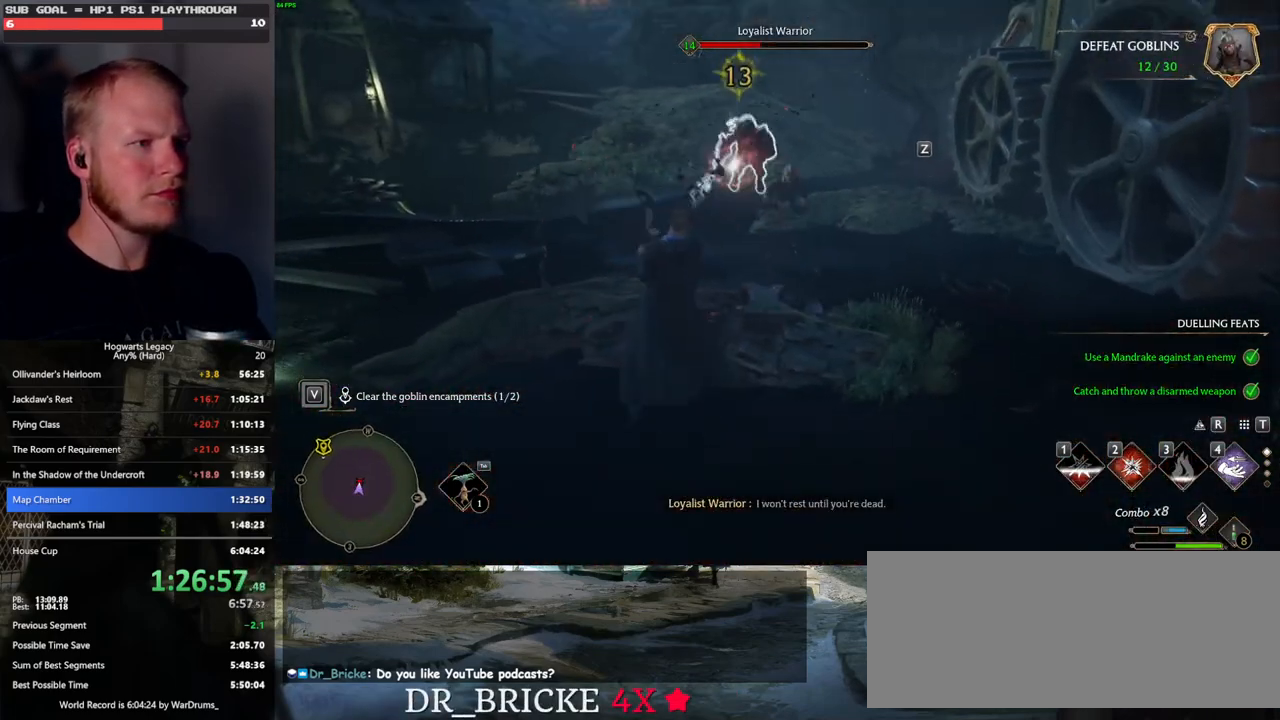
{"keys": ["w"], "mouse": [], "events": [[17, "2", "down"], [100, "2", "up"], [250, "2", "down"], [333, "2", "up"]]}
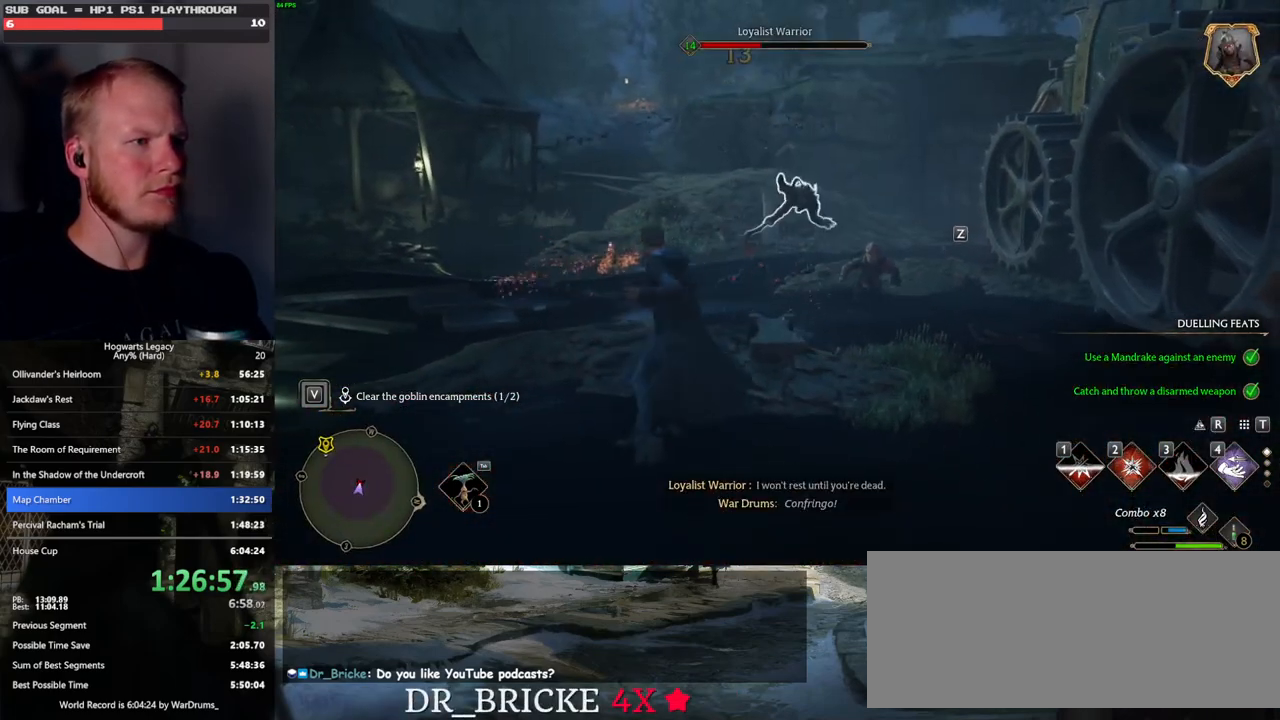
{"keys": ["w"], "mouse": [], "events": [[233, "z", "down"], [333, "z", "up"]]}
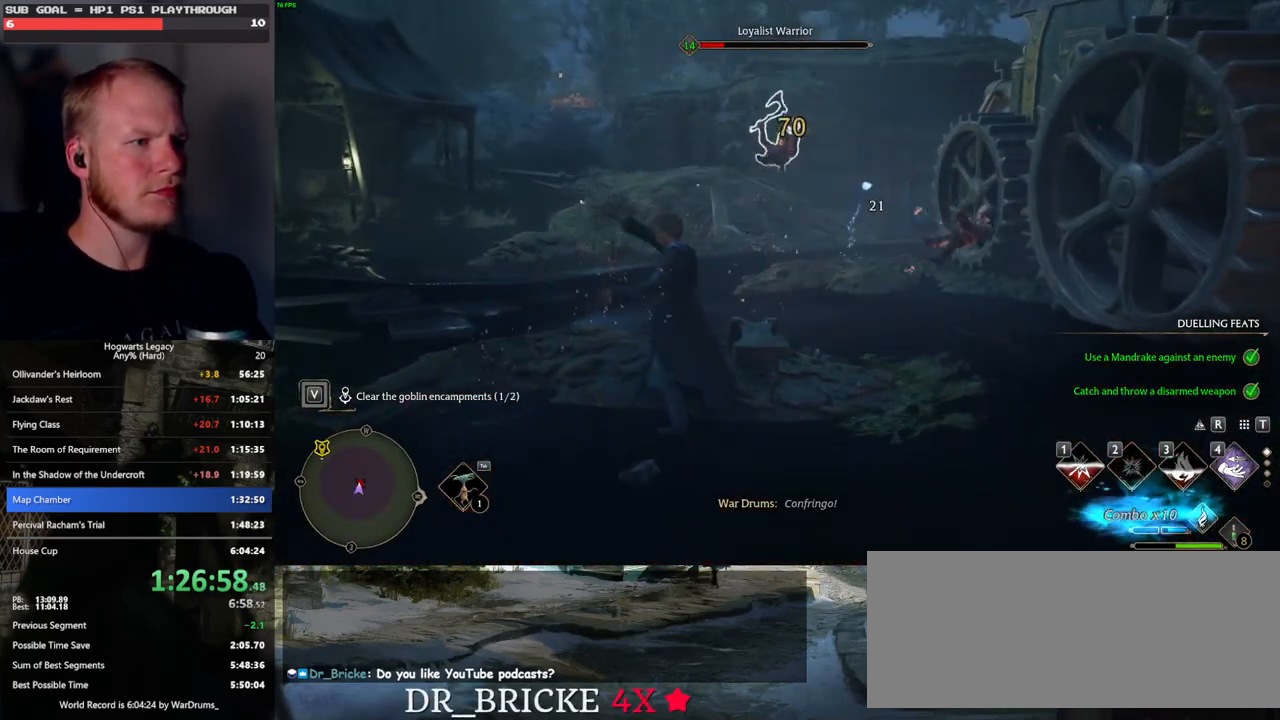
{"keys": ["w"], "mouse": [], "events": []}